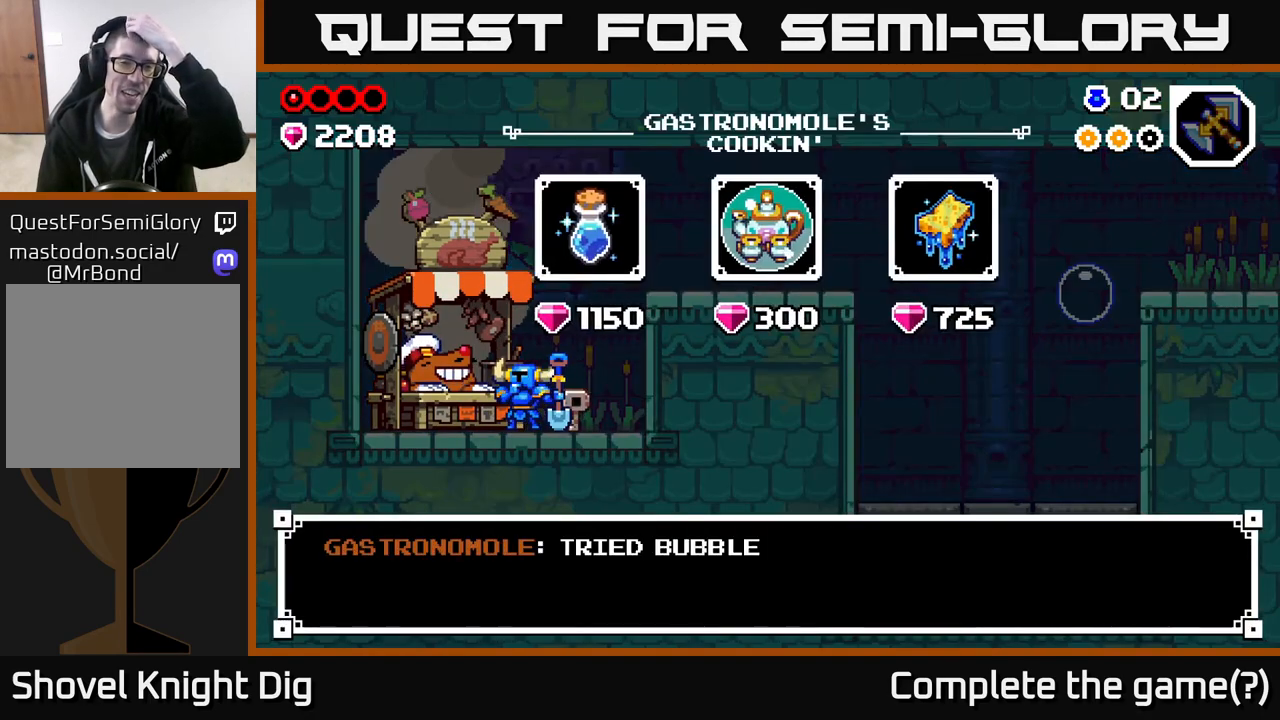
Gameplay with a controller (Xbox layout); each line is a JSON object with the inputs held at the frame after it. "events" lists button and stick changes between this image and that frame as [ms after this image, input, new state], when the widget could be followed in between.
{"buttons": [], "left_stick": "center", "right_stick": "center", "events": []}
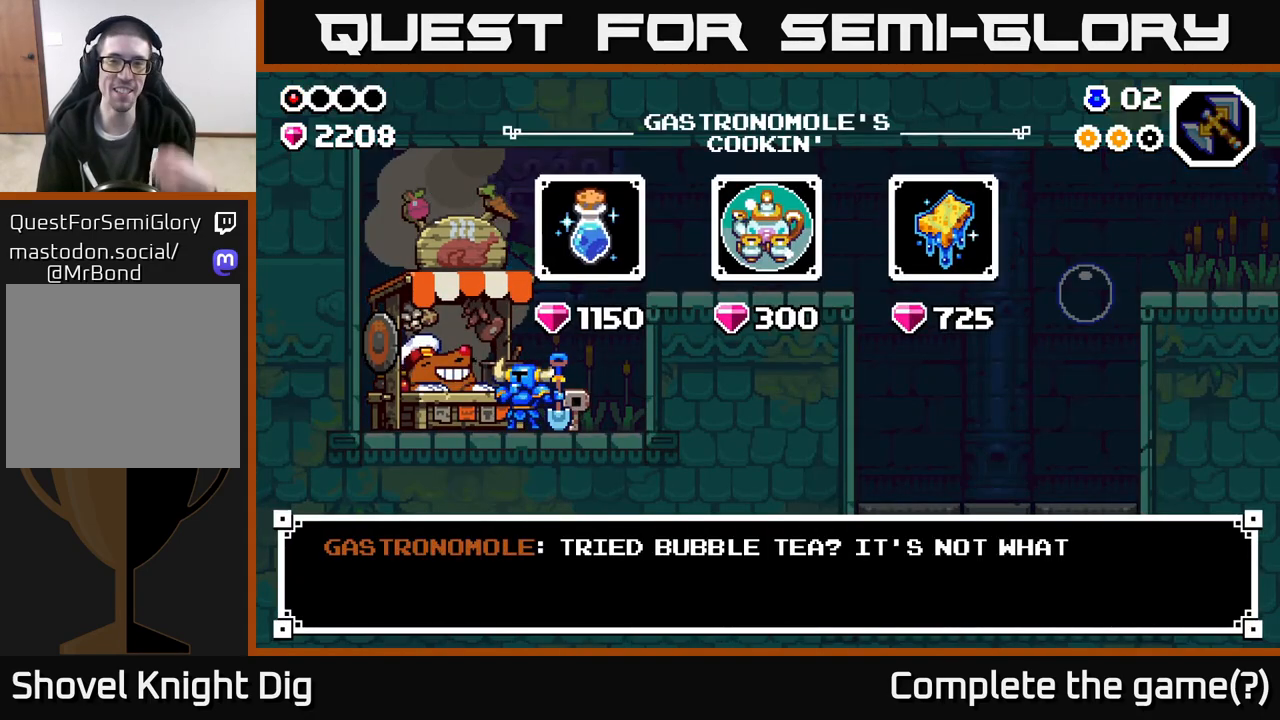
{"buttons": [], "left_stick": "center", "right_stick": "center", "events": [[100, "A", "down"], [183, "A", "up"]]}
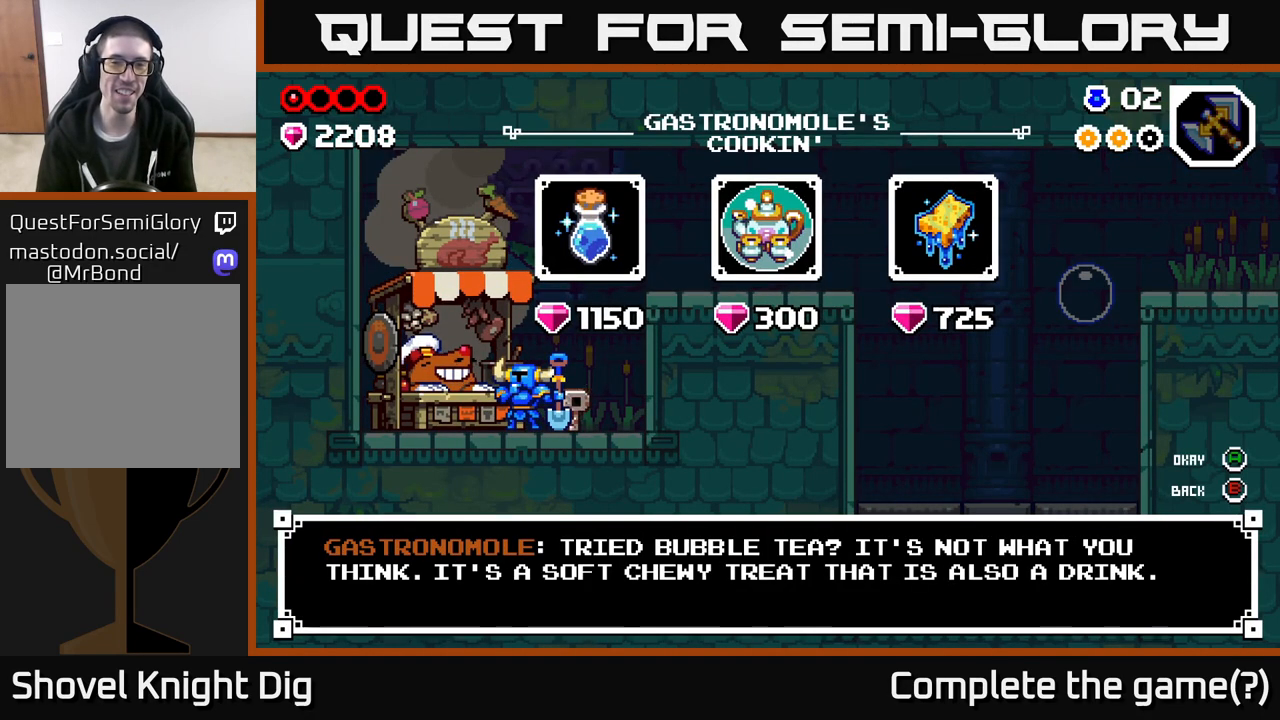
{"buttons": [], "left_stick": "center", "right_stick": "center", "events": [[33, "left_stick", "right"], [183, "left_stick", "center"], [317, "left_stick", "right"], [483, "left_stick", "center"]]}
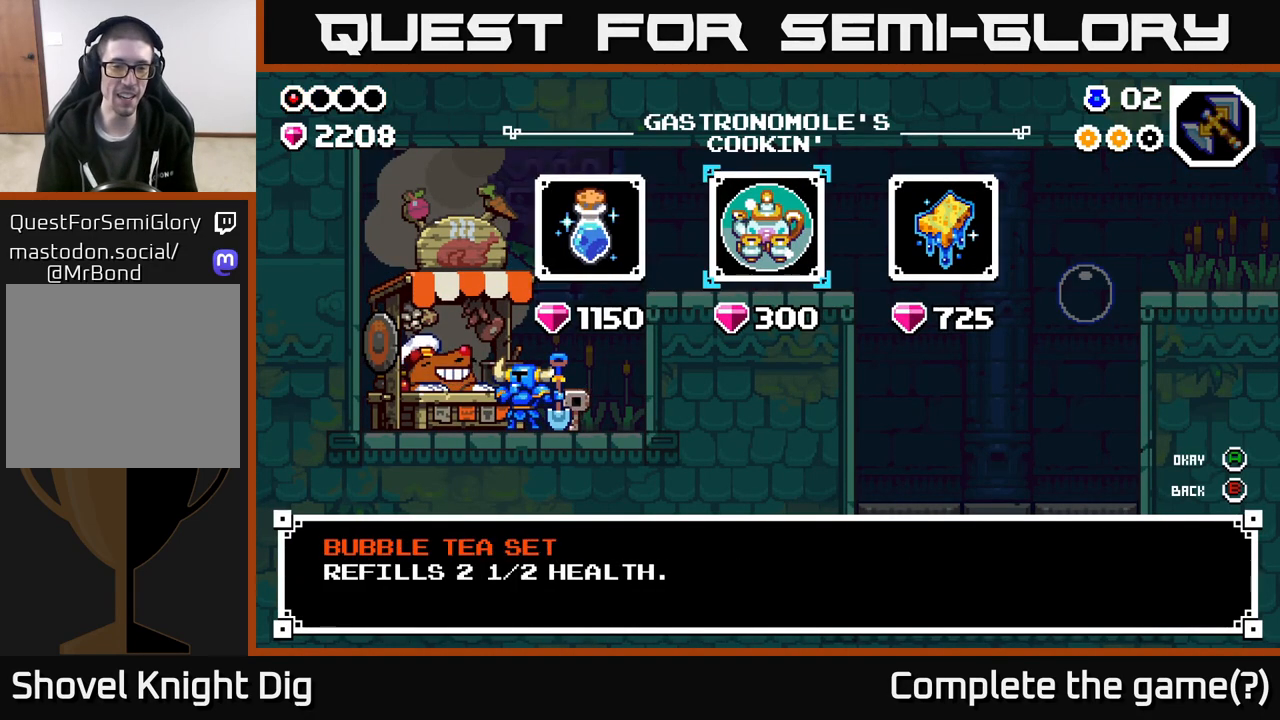
{"buttons": [], "left_stick": "center", "right_stick": "center", "events": []}
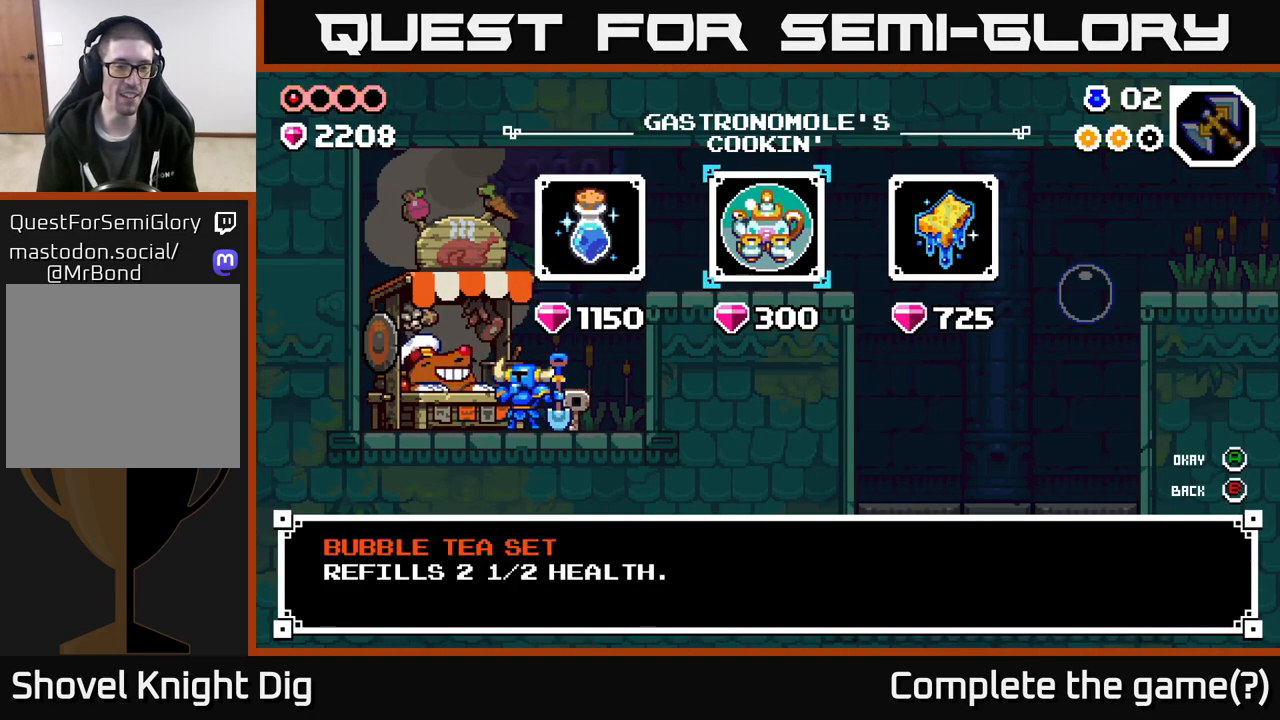
{"buttons": [], "left_stick": "right", "right_stick": "center", "events": [[417, "left_stick", "right"]]}
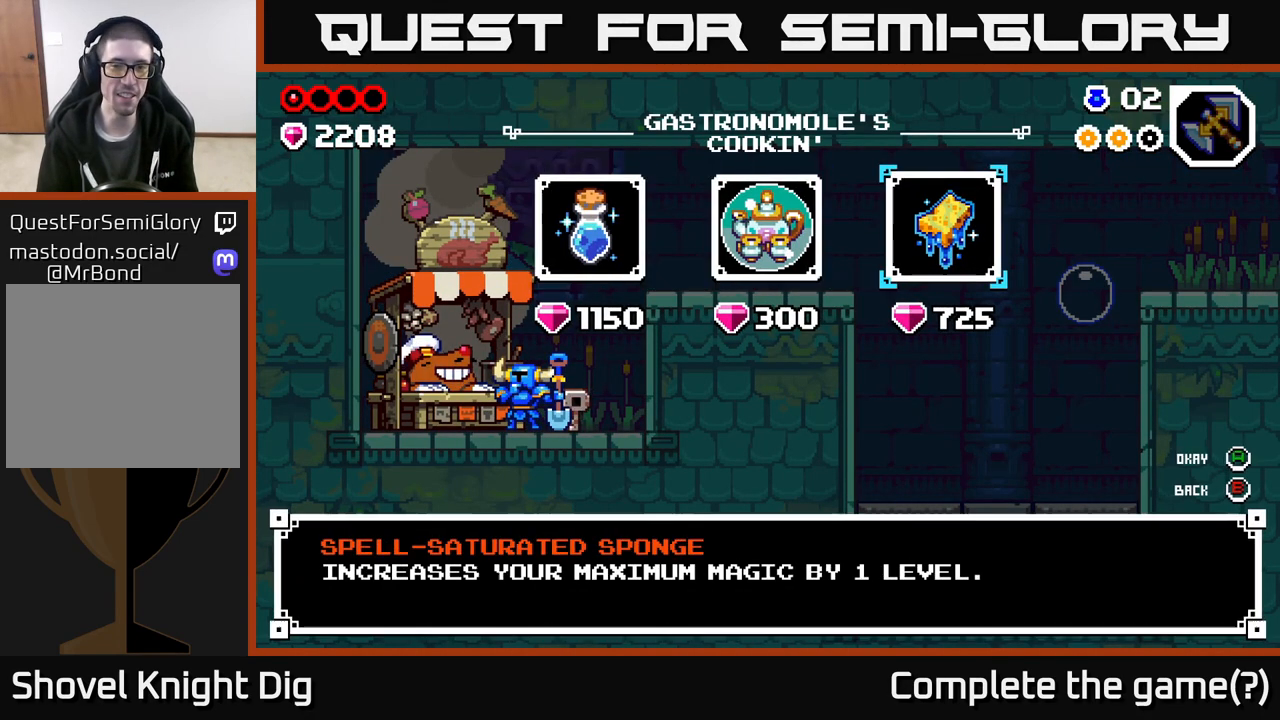
{"buttons": [], "left_stick": "center", "right_stick": "center", "events": [[117, "left_stick", "center"], [200, "left_stick", "left"], [400, "left_stick", "center"]]}
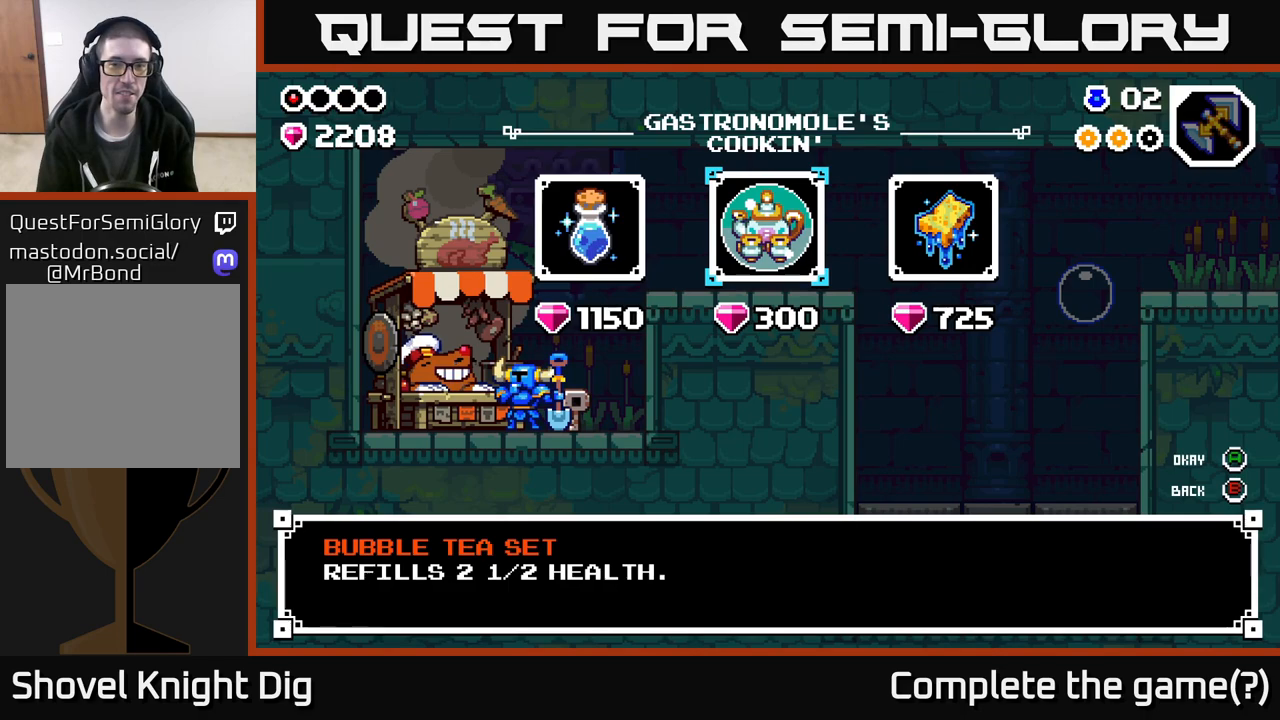
{"buttons": [], "left_stick": "center", "right_stick": "center", "events": [[117, "left_stick", "right"], [333, "left_stick", "center"]]}
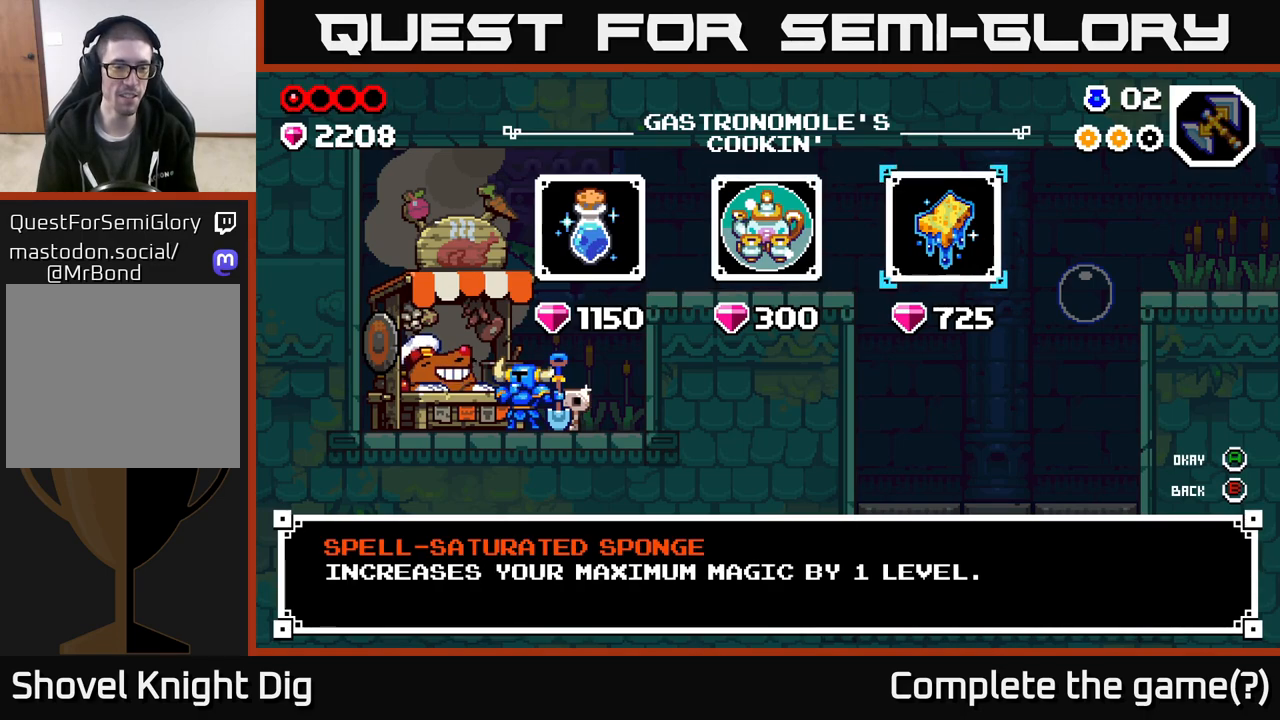
{"buttons": [], "left_stick": "left", "right_stick": "center", "events": [[400, "left_stick", "left"]]}
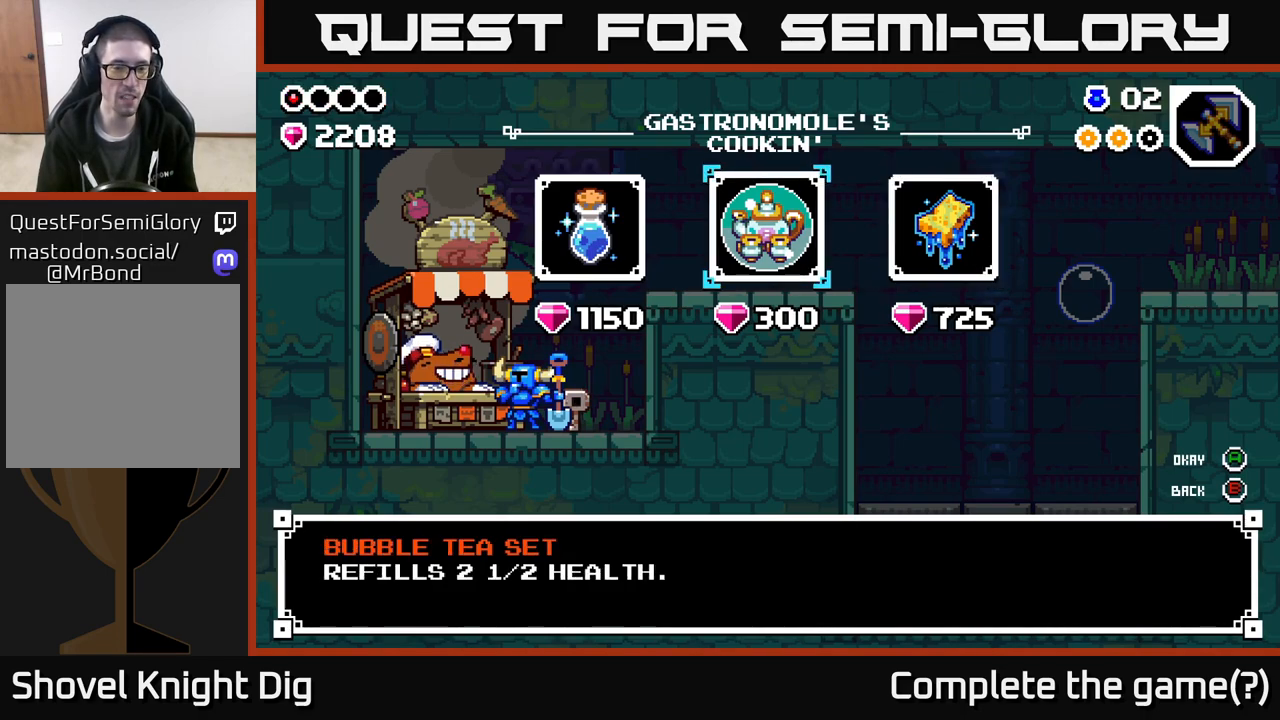
{"buttons": [], "left_stick": "center", "right_stick": "center", "events": [[50, "left_stick", "center"], [117, "left_stick", "left"], [283, "left_stick", "center"]]}
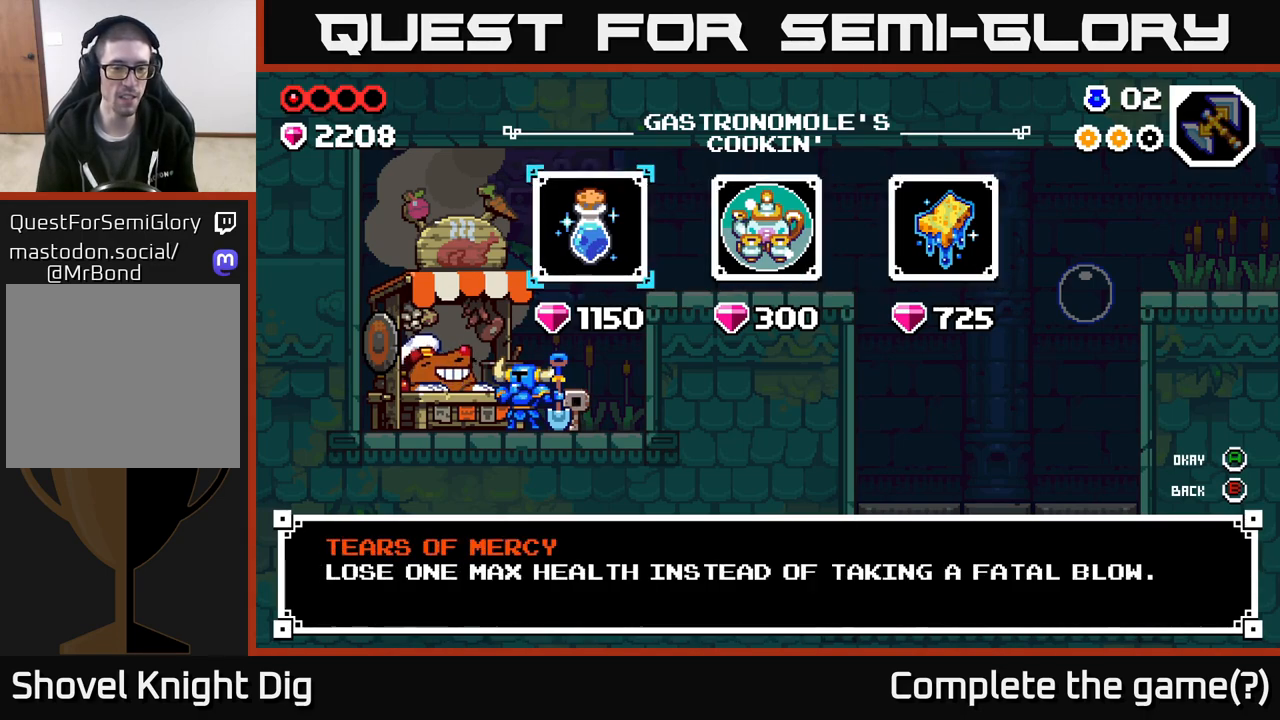
{"buttons": [], "left_stick": "center", "right_stick": "center", "events": []}
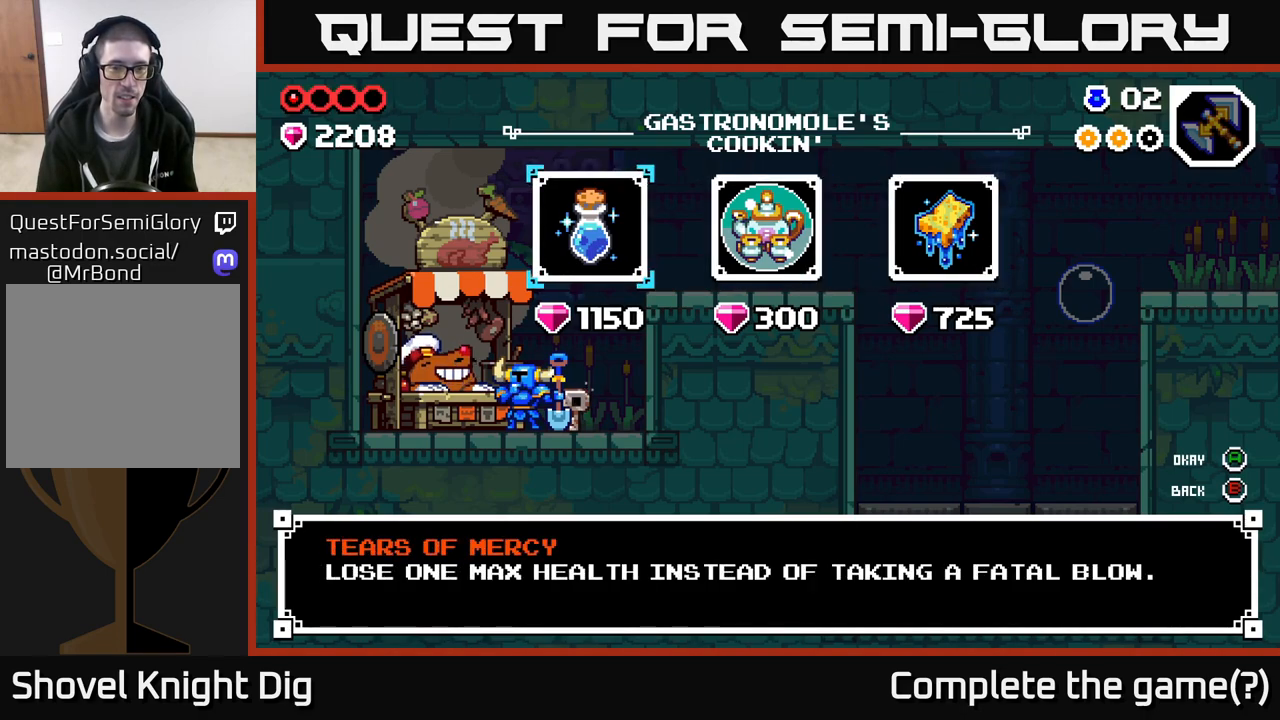
{"buttons": [], "left_stick": "center", "right_stick": "center", "events": [[183, "left_stick", "right"], [383, "A", "down"], [383, "left_stick", "center"], [450, "A", "up"]]}
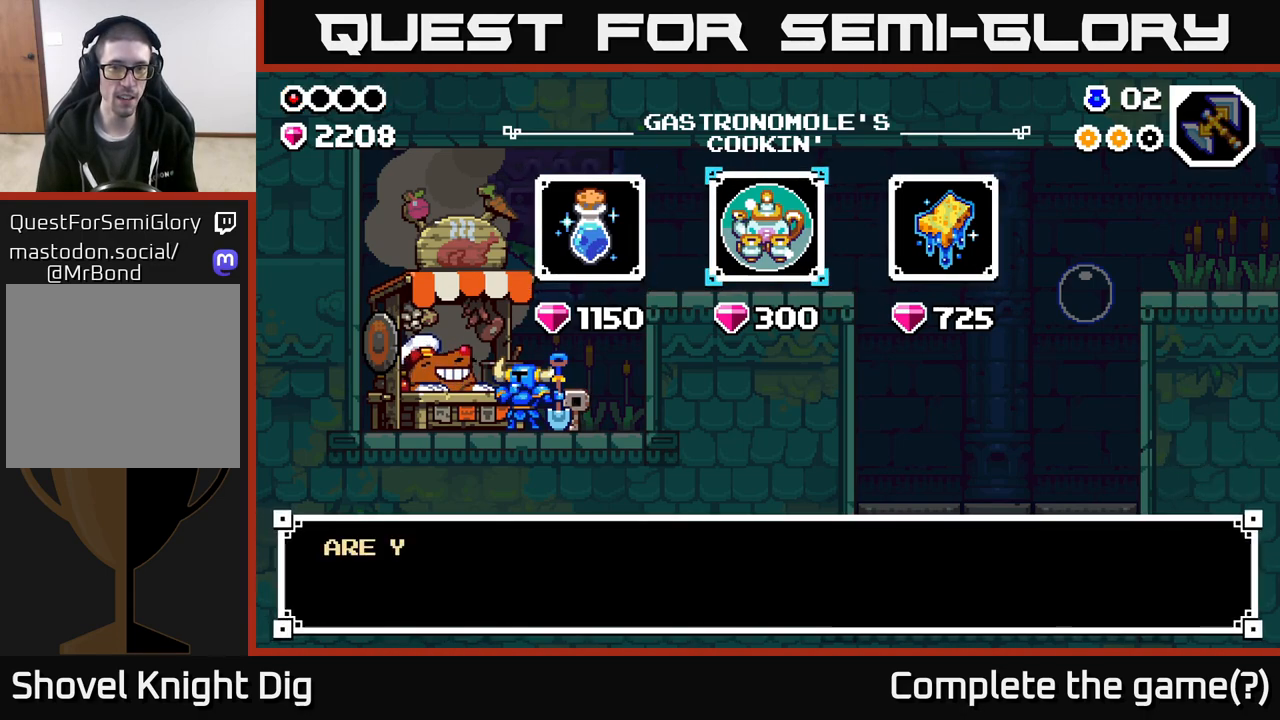
{"buttons": [], "left_stick": "center", "right_stick": "center", "events": [[67, "A", "down"], [117, "A", "up"], [300, "A", "down"], [383, "A", "up"]]}
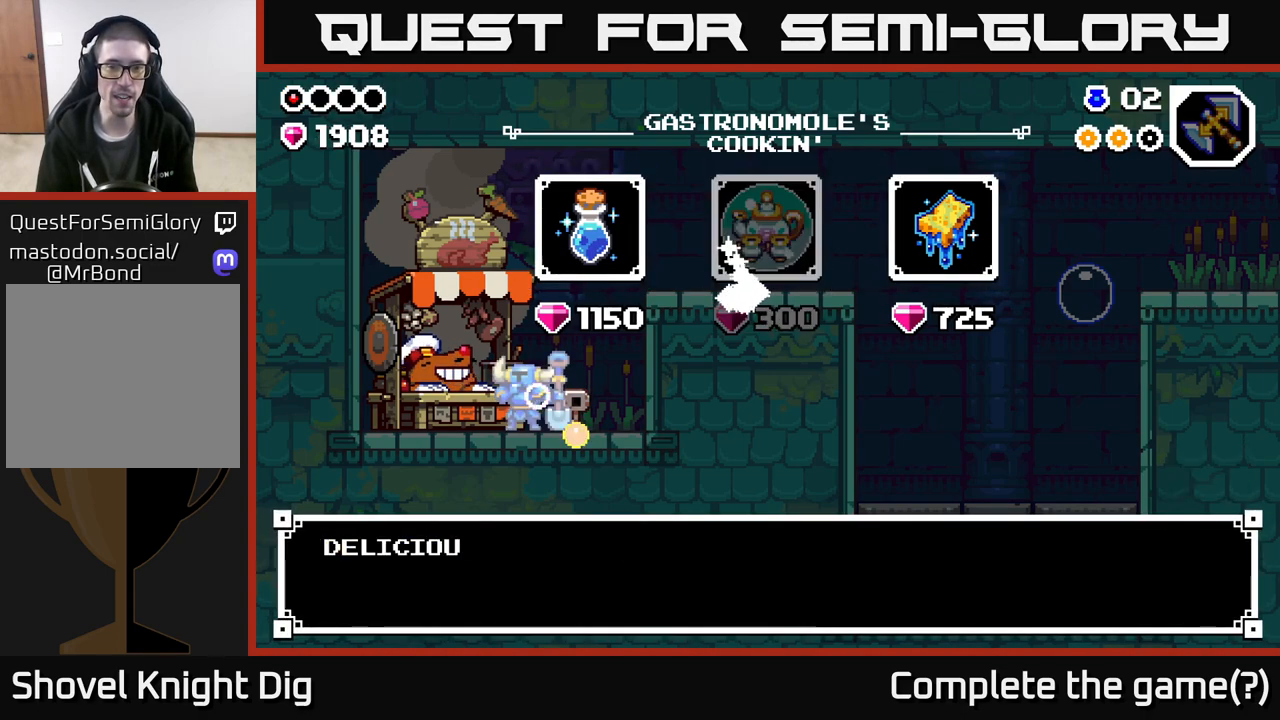
{"buttons": [], "left_stick": "center", "right_stick": "center", "events": []}
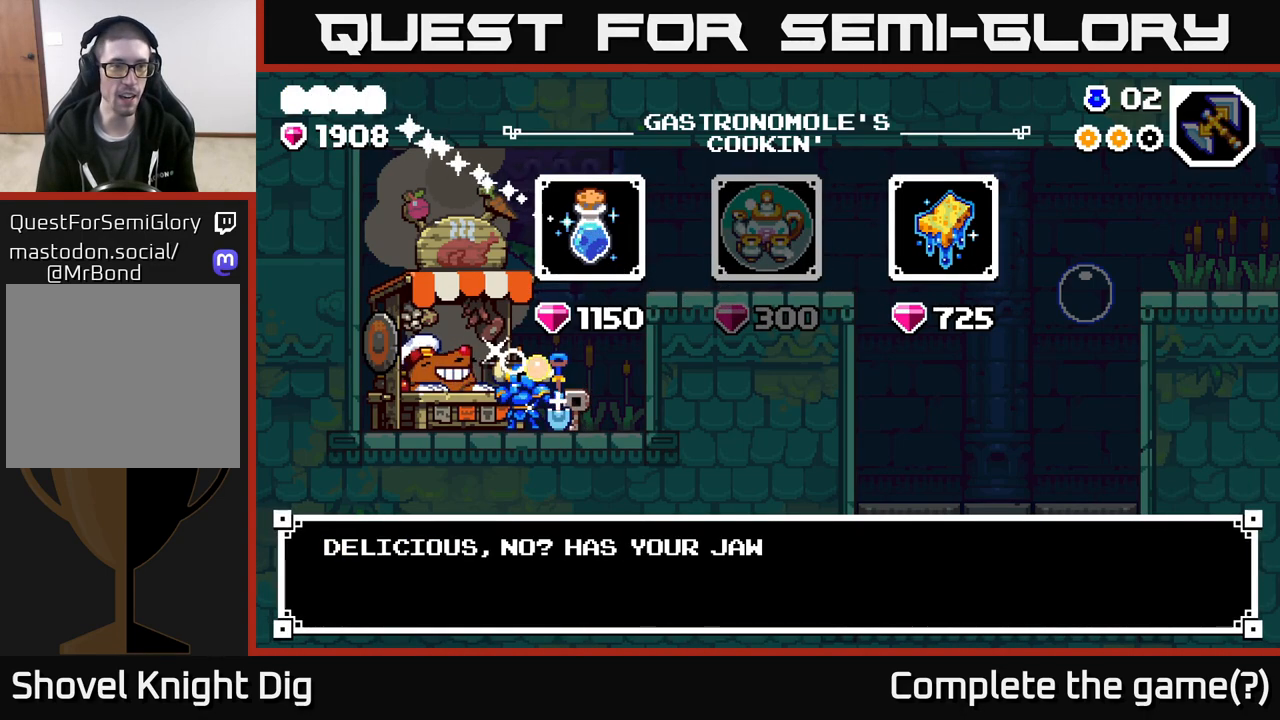
{"buttons": [], "left_stick": "center", "right_stick": "center", "events": [[383, "B", "down"], [467, "B", "up"]]}
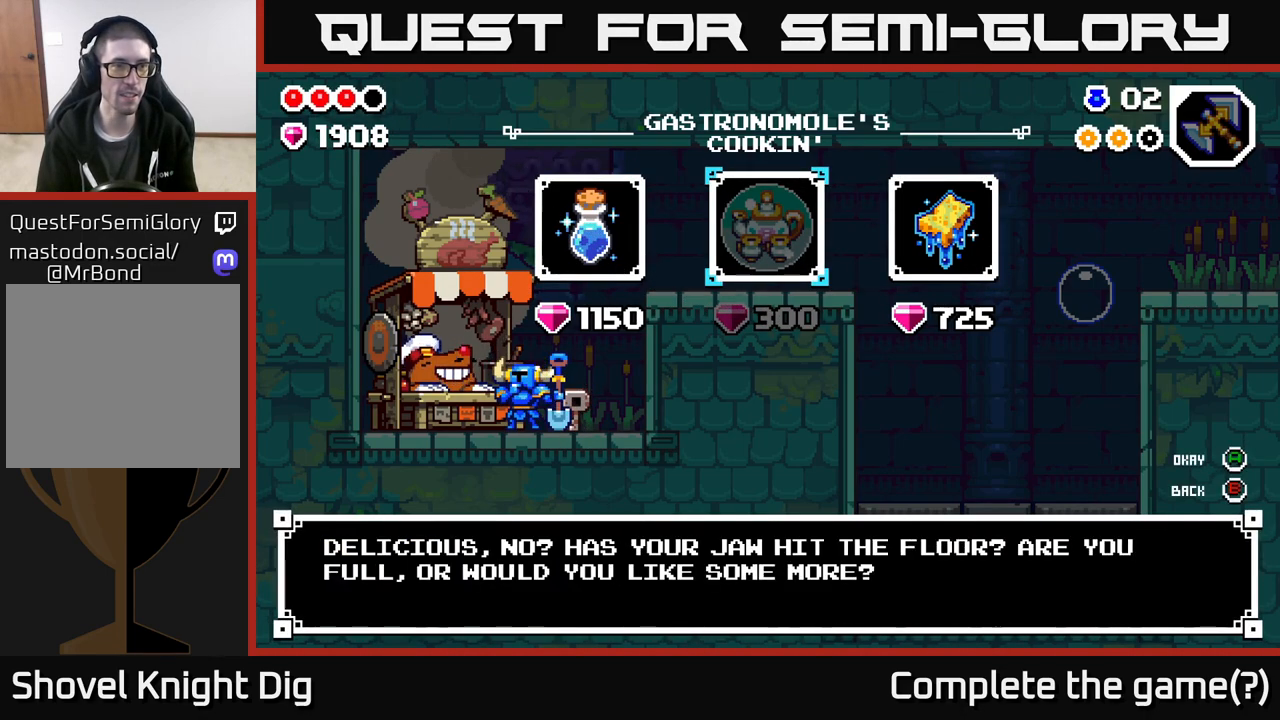
{"buttons": [], "left_stick": "right", "right_stick": "center", "events": [[217, "B", "down"], [317, "B", "up"], [500, "left_stick", "right"]]}
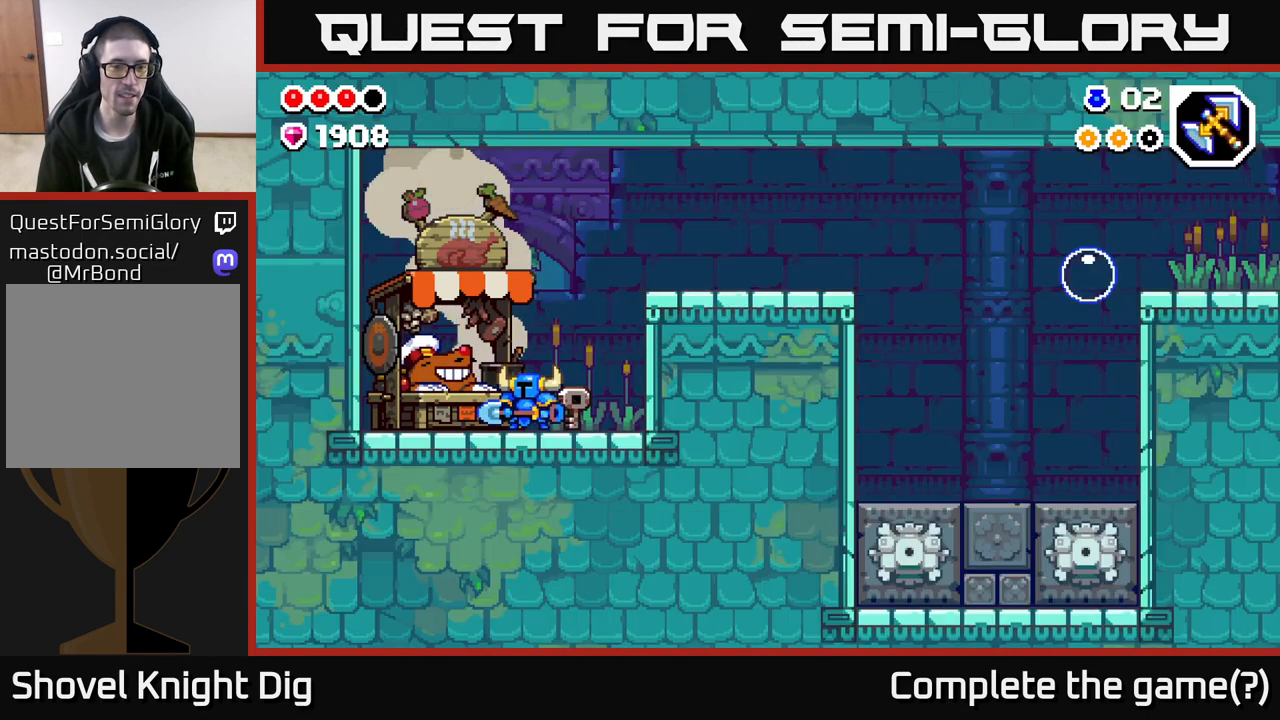
{"buttons": [], "left_stick": "right", "right_stick": "center", "events": [[200, "A", "down"], [500, "A", "up"]]}
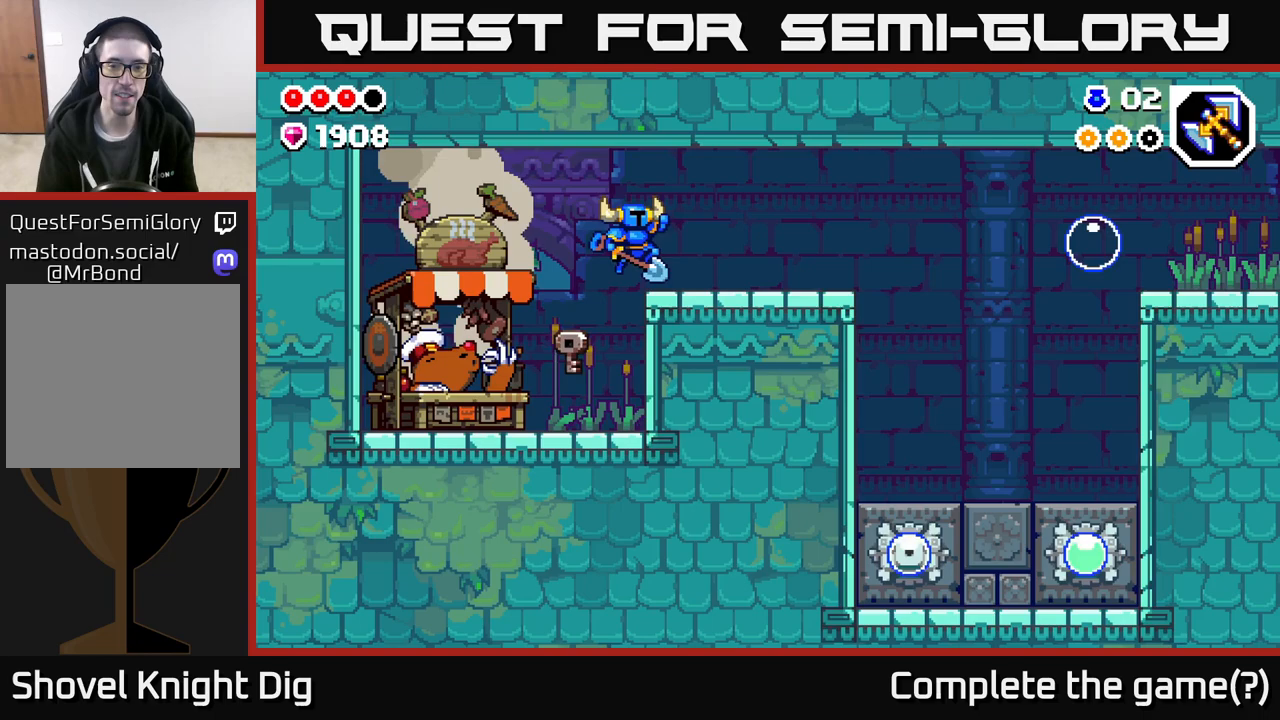
{"buttons": [], "left_stick": "right", "right_stick": "center", "events": []}
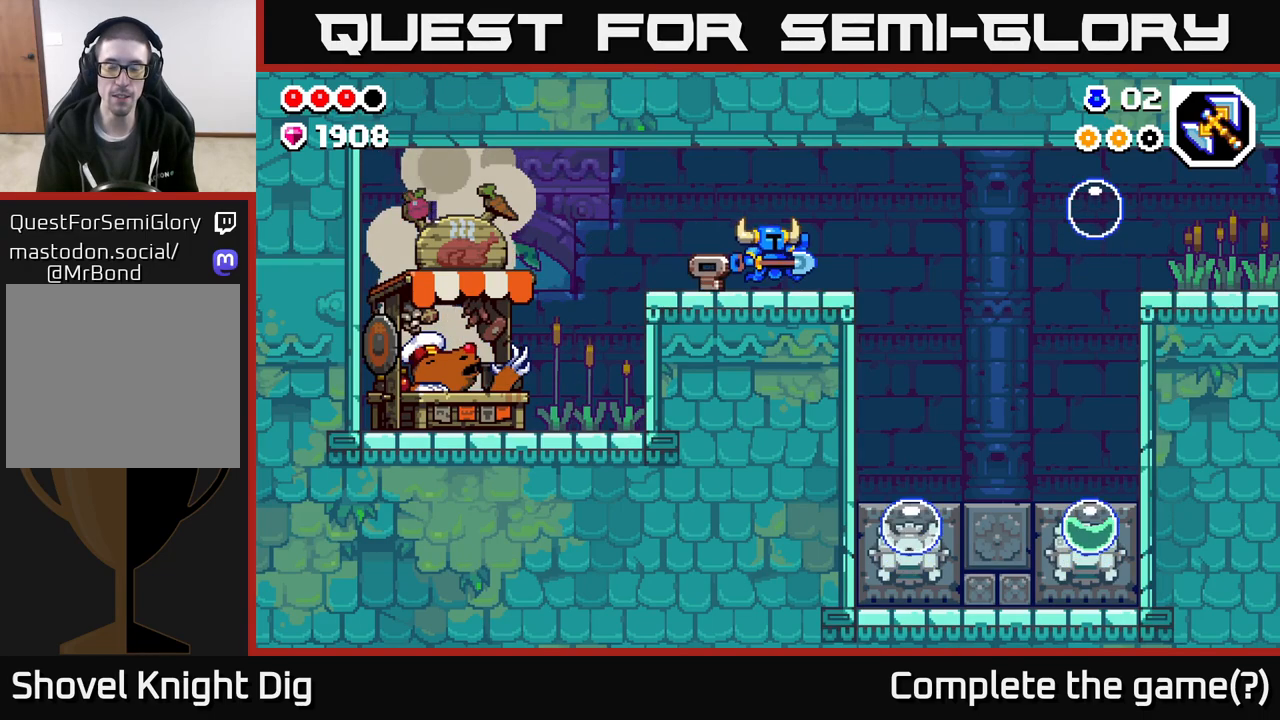
{"buttons": [], "left_stick": "right", "right_stick": "center", "events": [[317, "A", "down"], [417, "A", "up"]]}
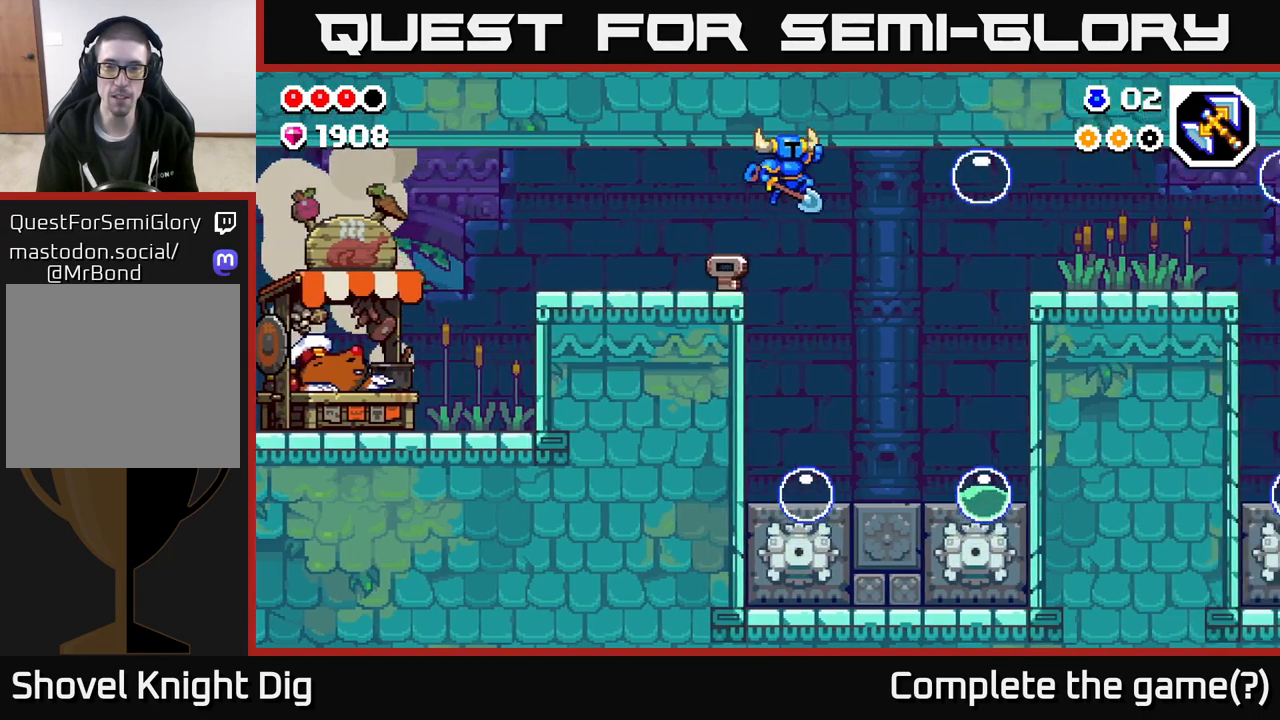
{"buttons": [], "left_stick": "center", "right_stick": "center", "events": [[350, "left_stick", "center"]]}
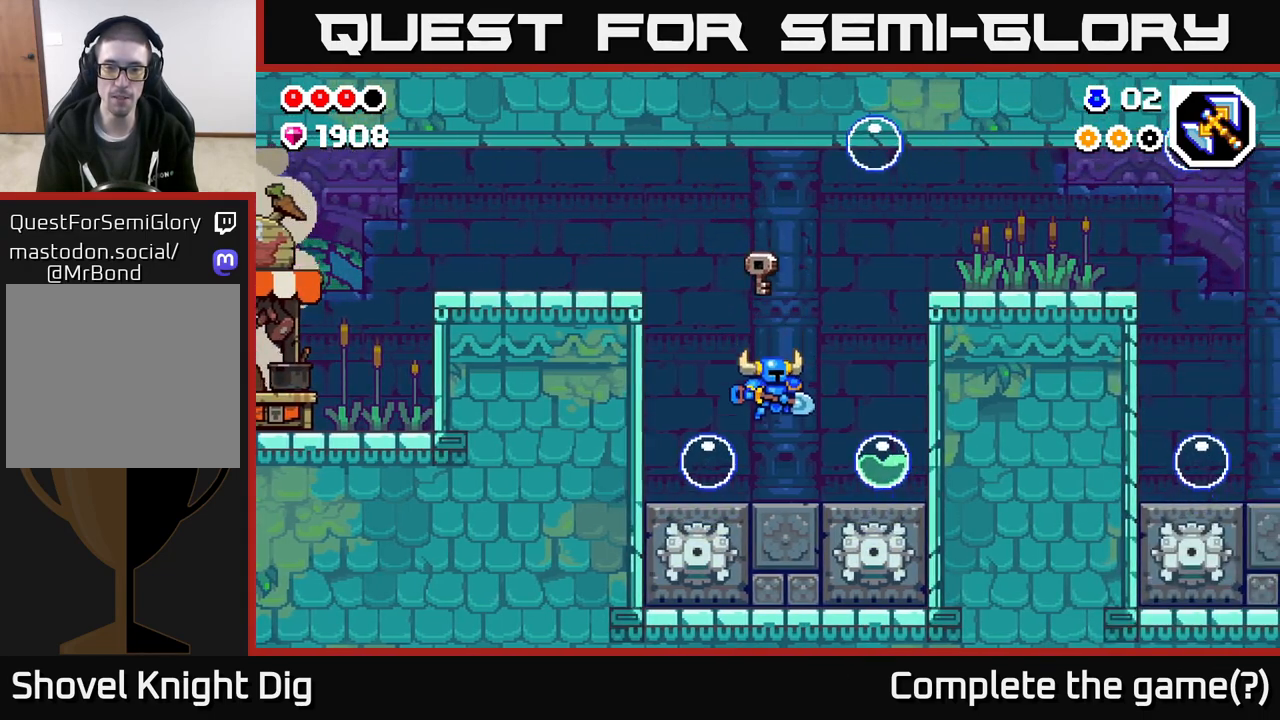
{"buttons": ["A"], "left_stick": "right", "right_stick": "center", "events": [[50, "left_stick", "right"], [183, "left_stick", "center"], [267, "A", "down"], [383, "left_stick", "right"]]}
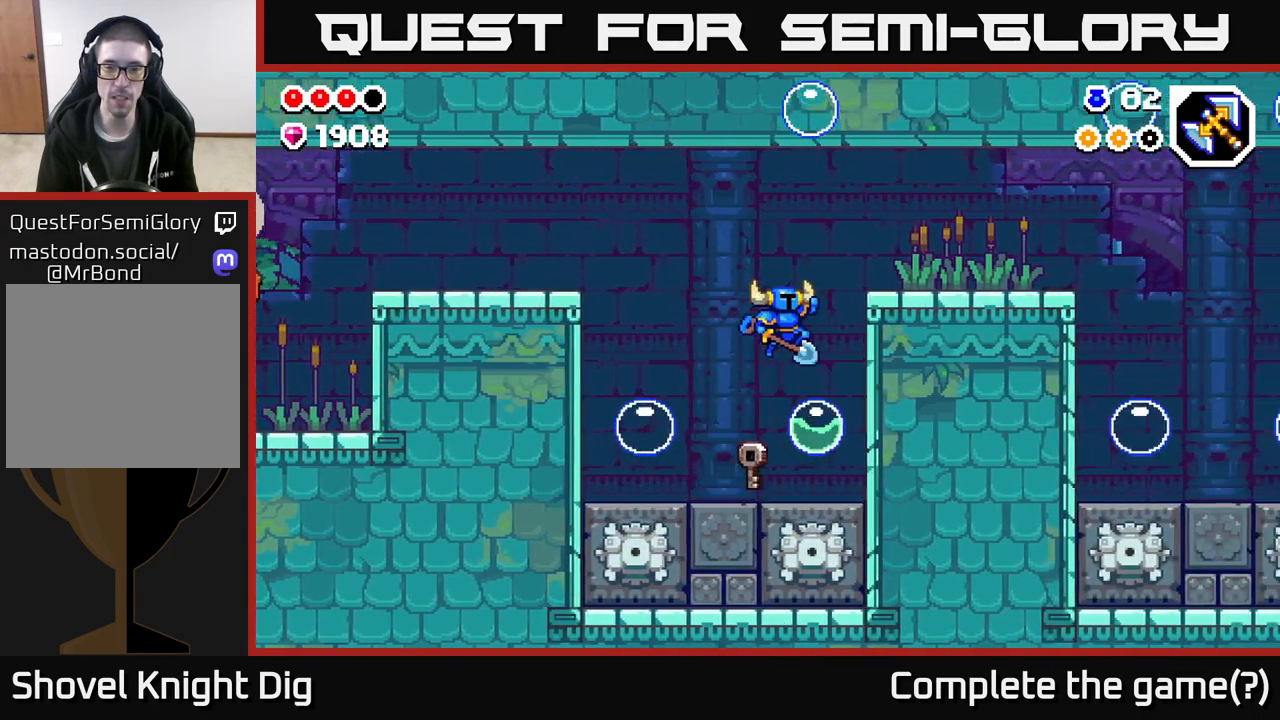
{"buttons": [], "left_stick": "right", "right_stick": "center", "events": [[200, "left_stick", "down"], [400, "A", "up"], [400, "left_stick", "right"]]}
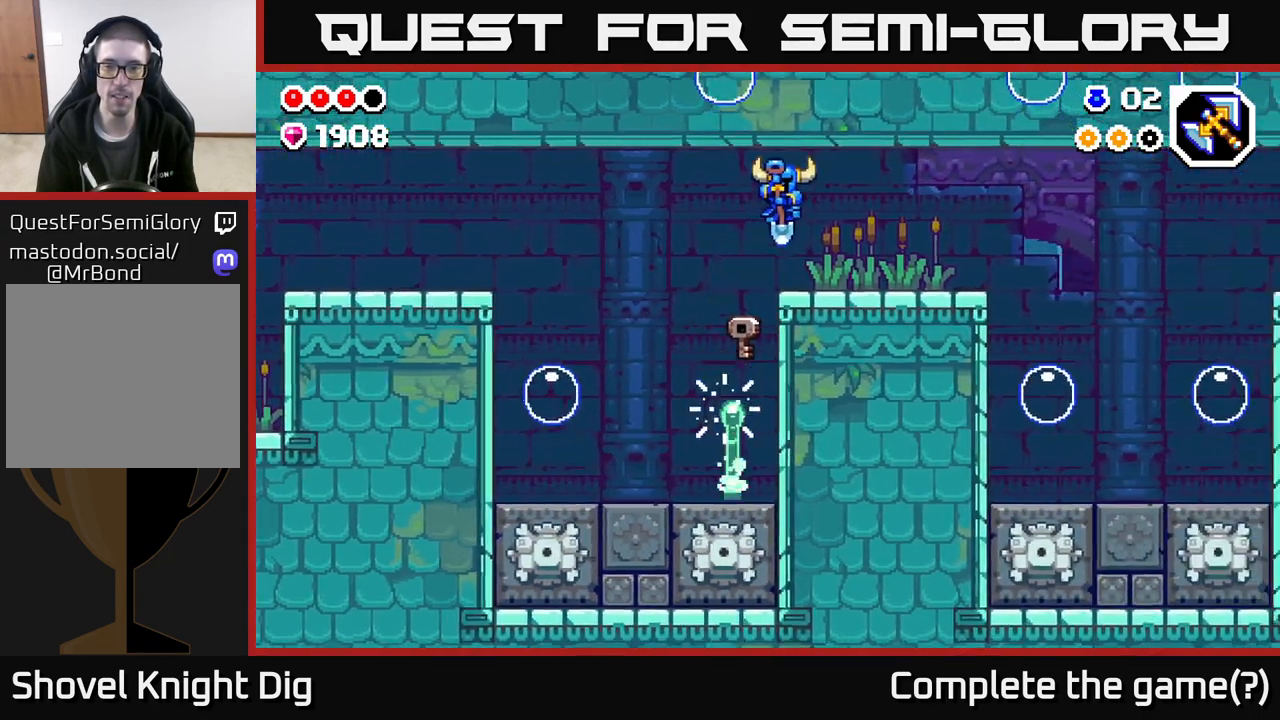
{"buttons": [], "left_stick": "right", "right_stick": "center", "events": []}
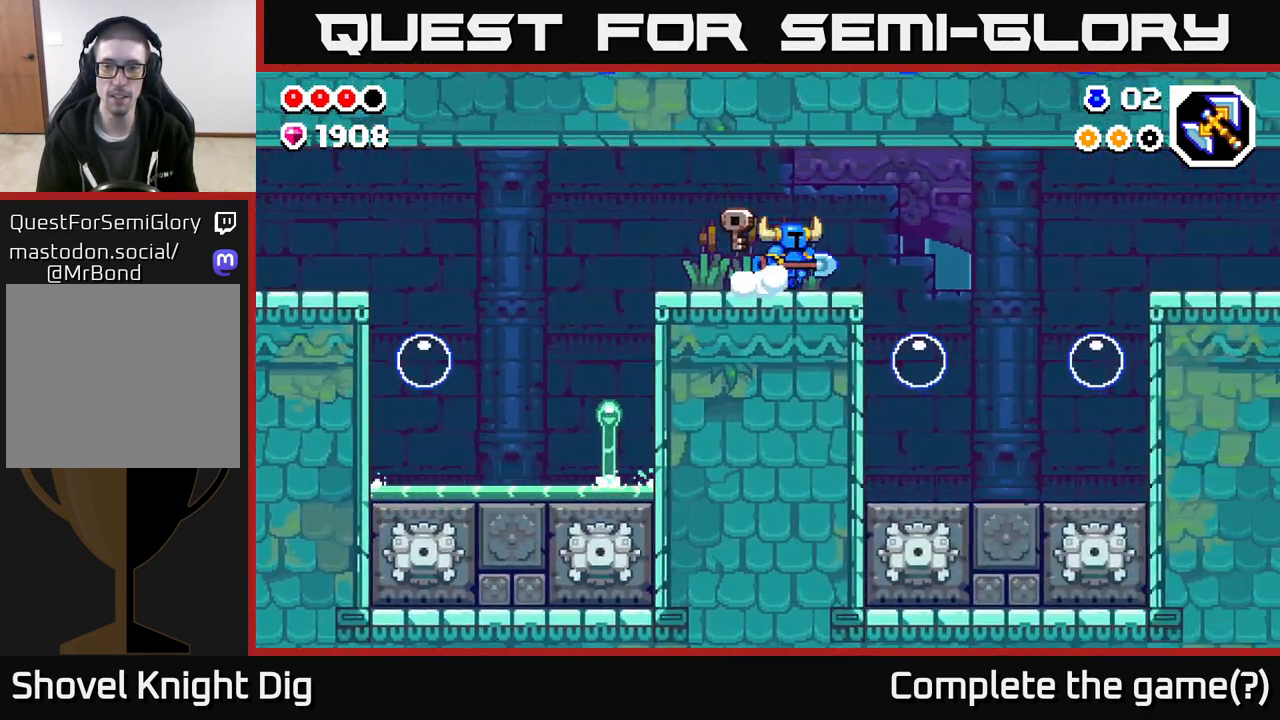
{"buttons": ["A"], "left_stick": "down-right", "right_stick": "center", "events": [[117, "A", "down"], [233, "A", "up"], [417, "left_stick", "down-right"], [433, "A", "down"]]}
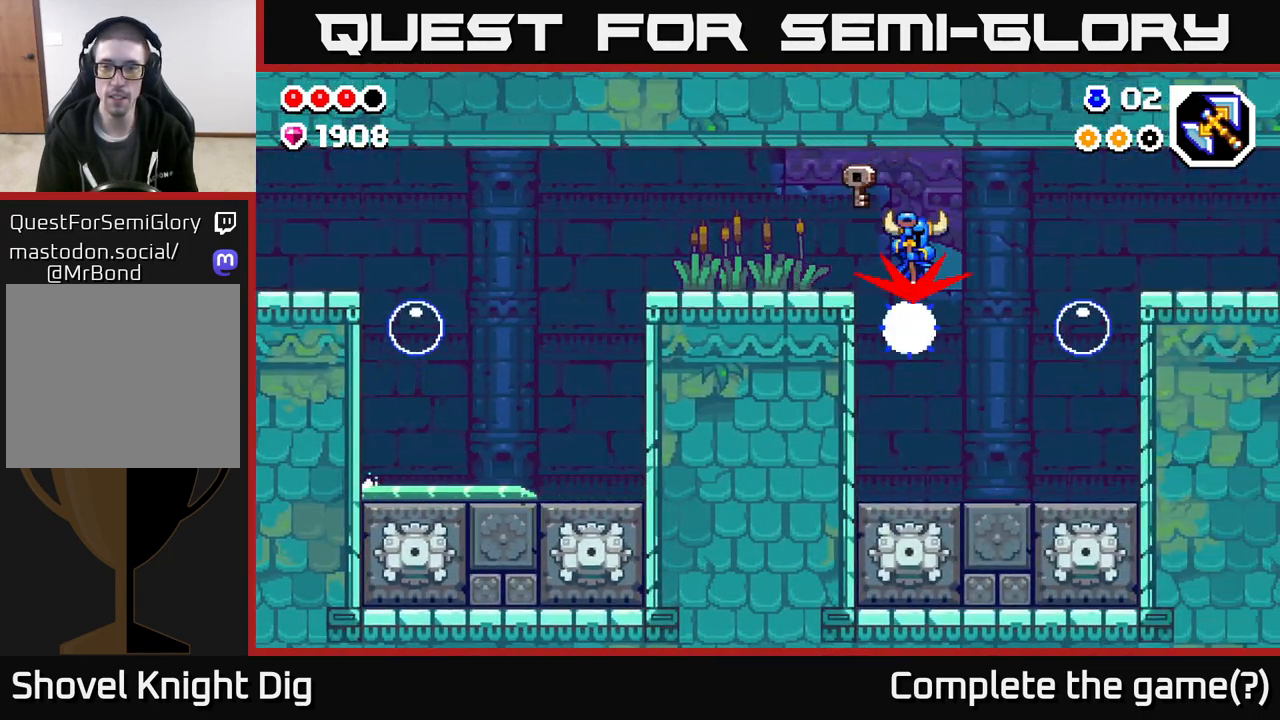
{"buttons": ["A"], "left_stick": "left", "right_stick": "center", "events": [[500, "left_stick", "left"]]}
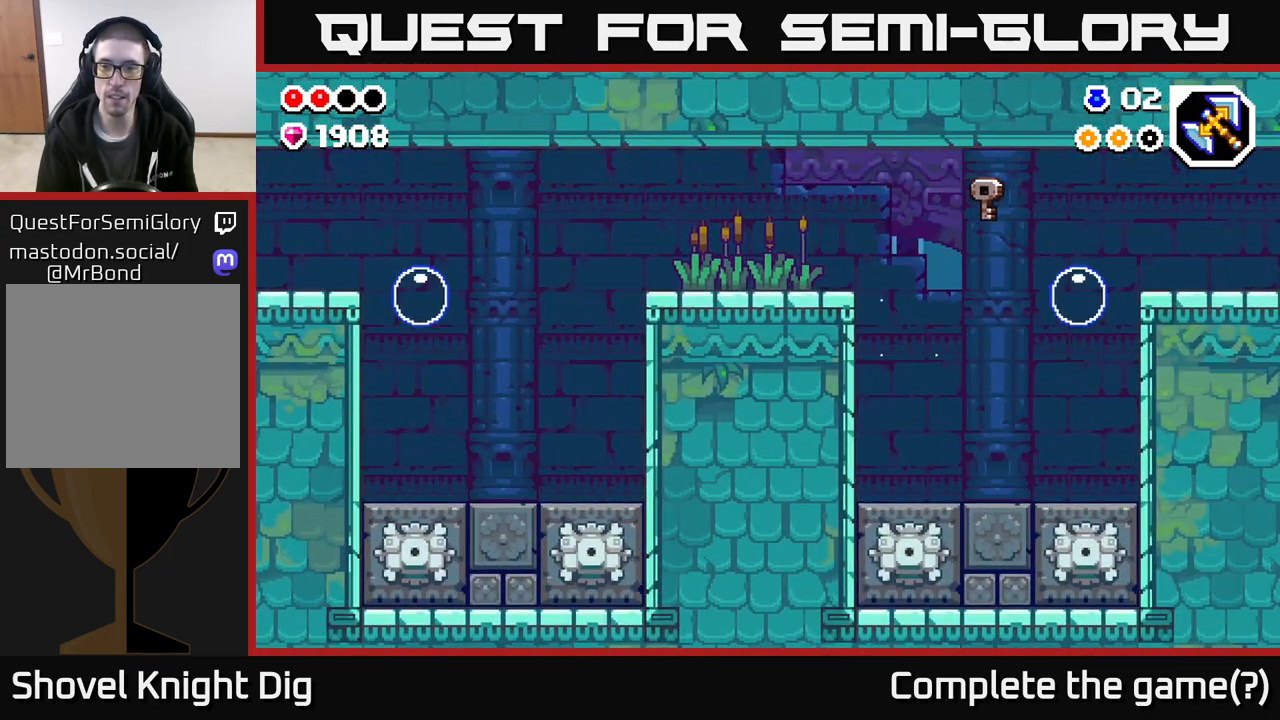
{"buttons": [], "left_stick": "center", "right_stick": "center", "events": [[267, "A", "up"], [267, "left_stick", "center"]]}
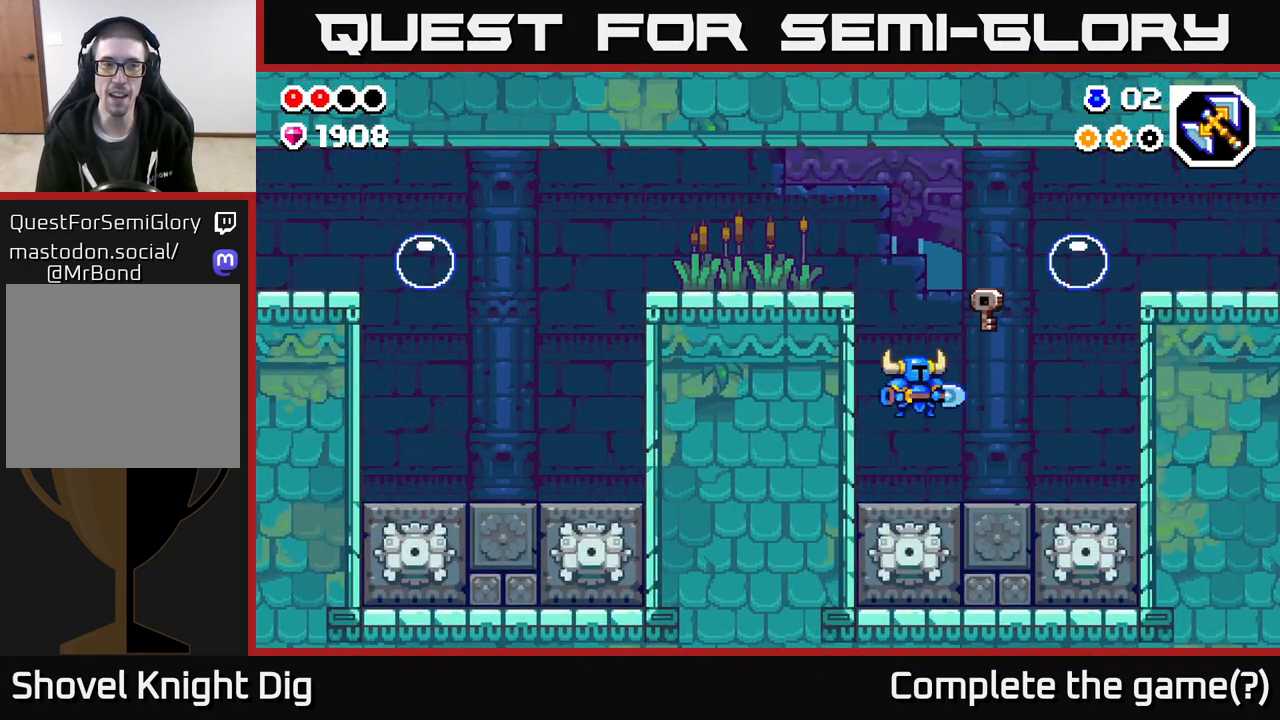
{"buttons": [], "left_stick": "left", "right_stick": "center", "events": [[50, "left_stick", "right"], [417, "left_stick", "center"], [483, "left_stick", "left"]]}
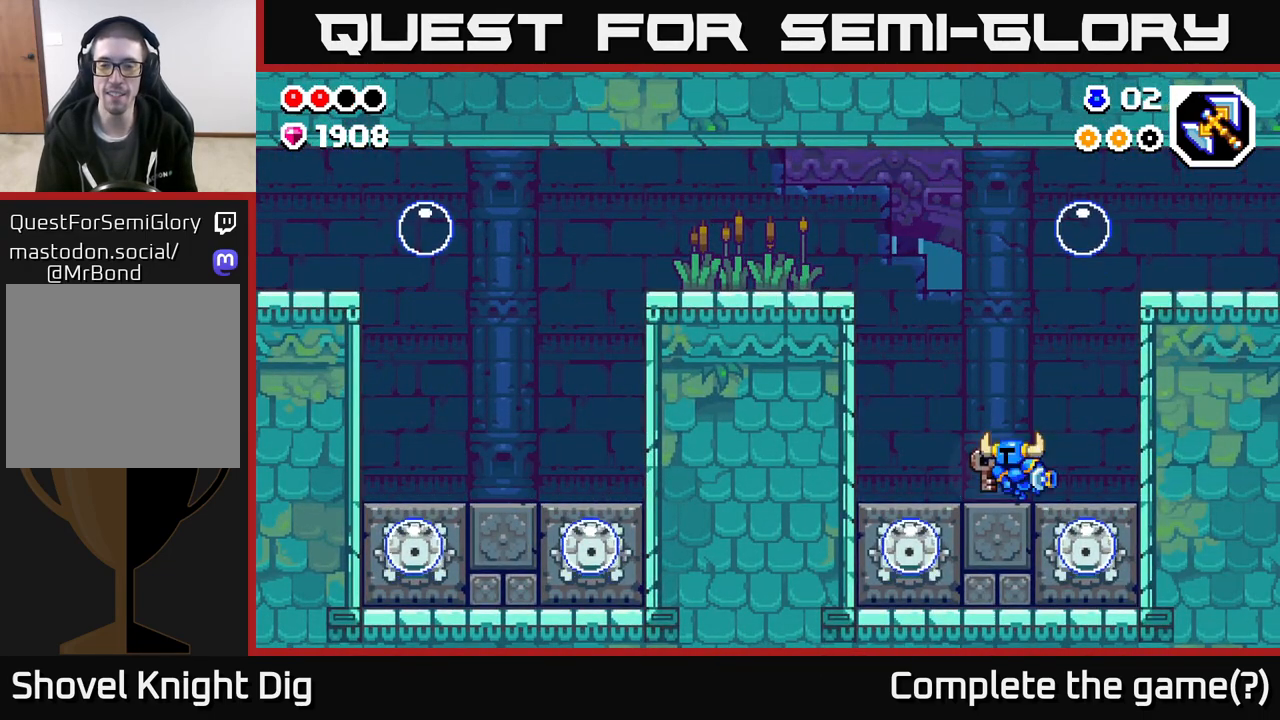
{"buttons": [], "left_stick": "center", "right_stick": "center", "events": [[100, "left_stick", "center"], [400, "left_stick", "left"], [500, "left_stick", "center"]]}
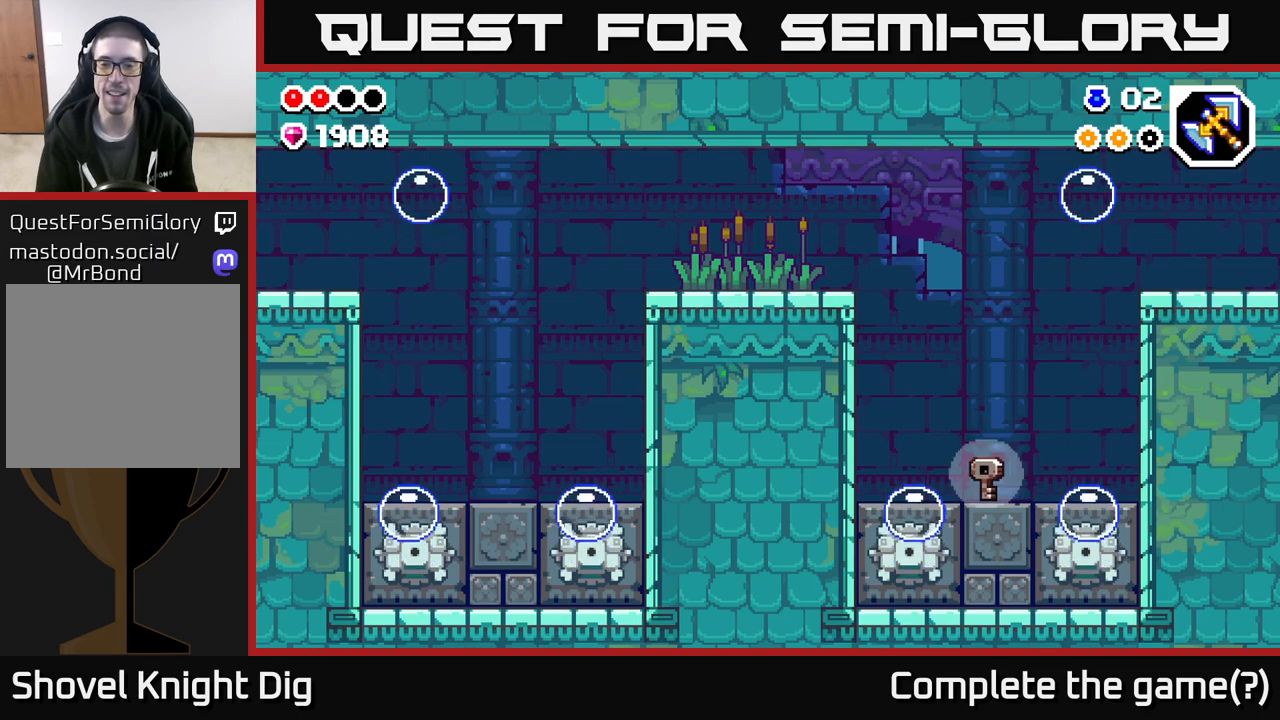
{"buttons": [], "left_stick": "center", "right_stick": "center", "events": [[267, "left_stick", "left"], [350, "left_stick", "center"]]}
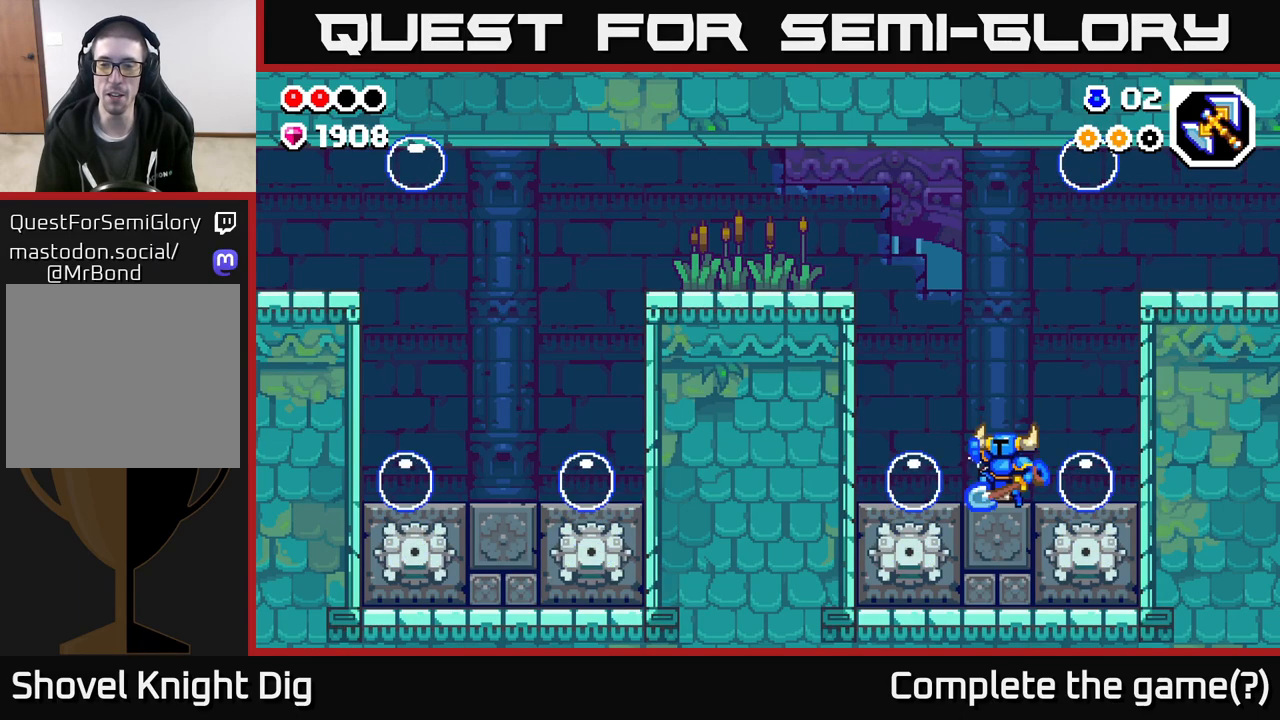
{"buttons": ["A"], "left_stick": "down", "right_stick": "center", "events": [[17, "A", "down"], [83, "left_stick", "right"], [400, "left_stick", "down"]]}